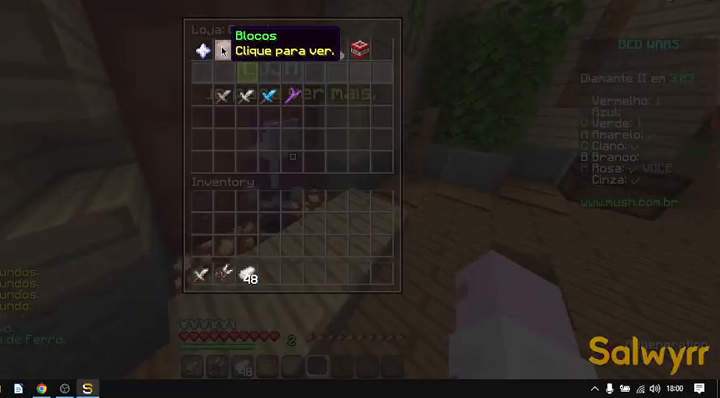
Gameplay with keyboard and mouse; each line is a JSON object with the keys and mouse buttons held at the frame after it. "events" lists presses ("down") and releases ("up") of "a", "d", "s", "space", "w", "mouse_left" and "mouse_right" between this image and that frame as [ms after this image, input, new state], when the widget could be followed in between. "mouse_left", "mouse_right" = the "left", "right" buttons of the "mouse" list. No other keys are recorded. Fast repeated clicks can show as one long hold. Not read: mouse_move.
{"keys": [], "mouse": [], "events": []}
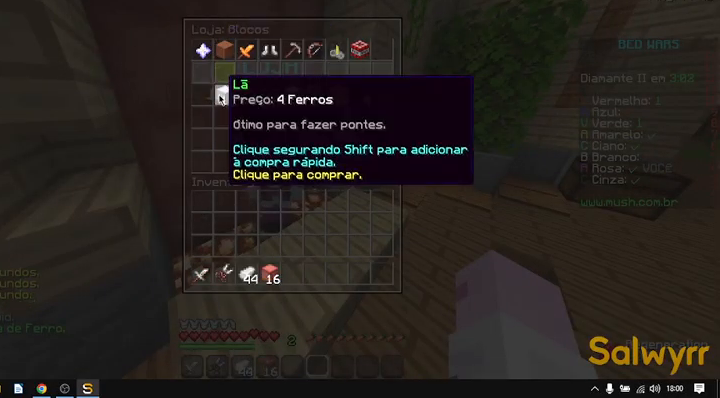
{"keys": [], "mouse": [], "events": []}
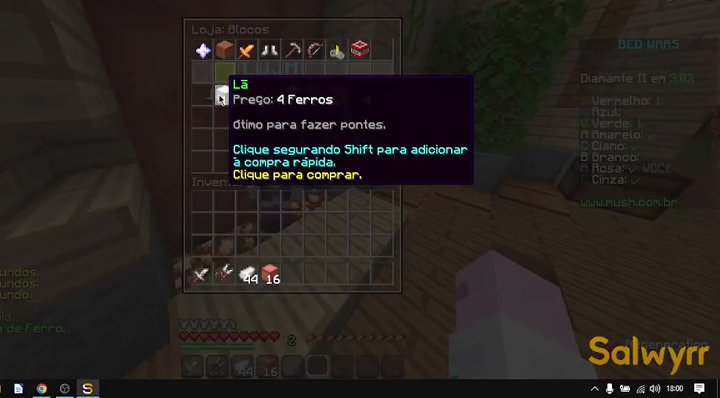
{"keys": [], "mouse": [], "events": []}
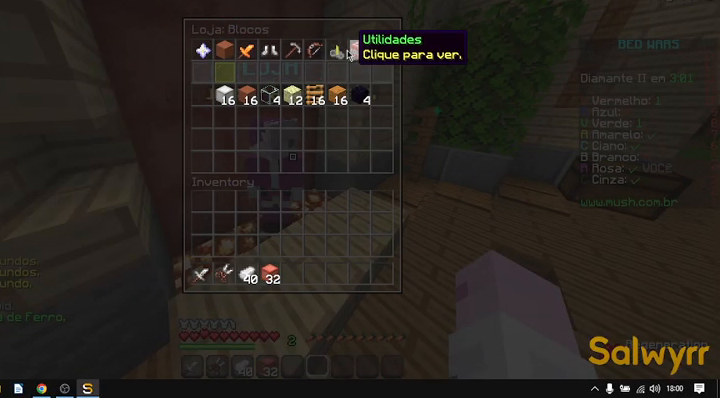
{"keys": [], "mouse": [], "events": []}
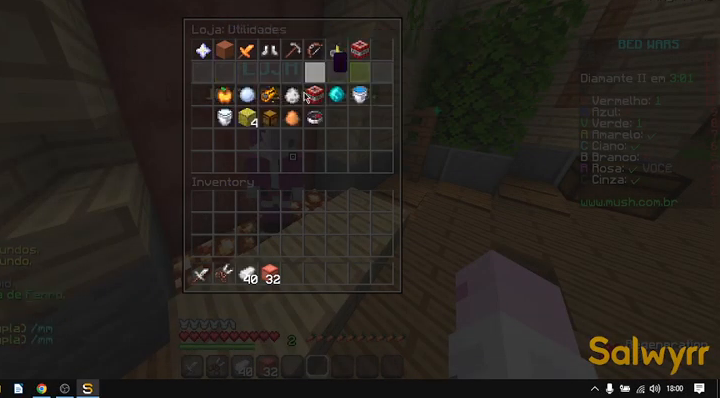
{"keys": [], "mouse": [], "events": []}
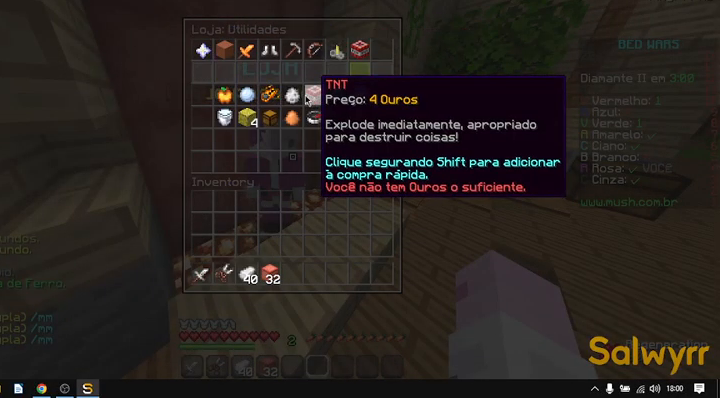
{"keys": [], "mouse": [], "events": []}
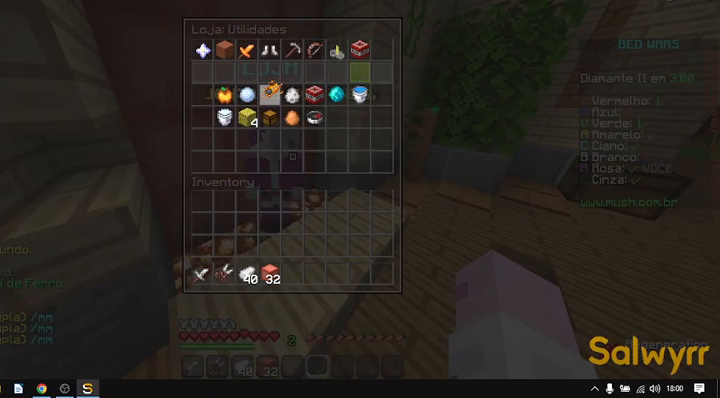
{"keys": ["space", "w"], "mouse": [], "events": [[133, "w", "down"], [467, "space", "down"]]}
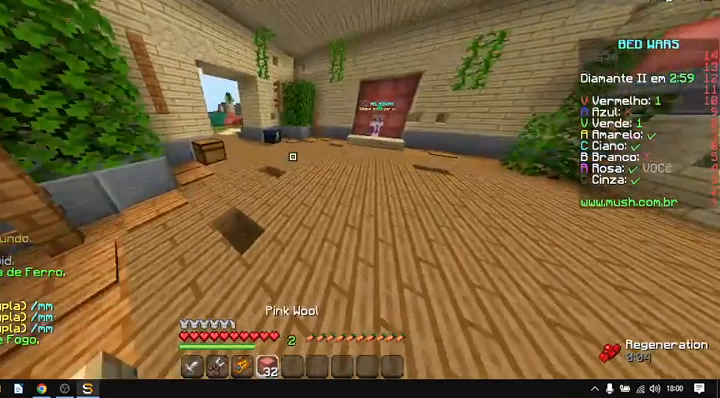
{"keys": ["space", "w"], "mouse": [], "events": []}
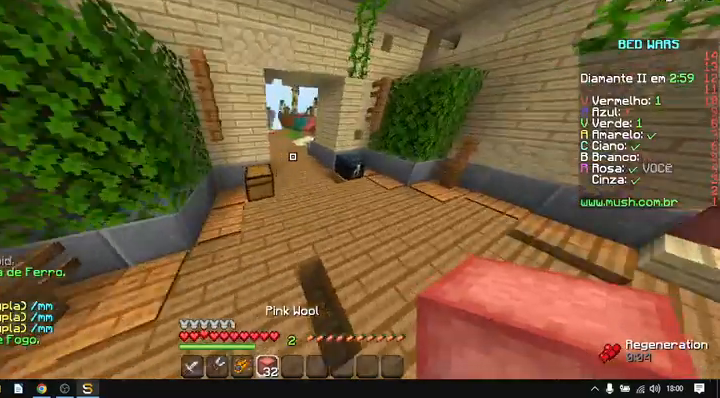
{"keys": ["a", "space", "w"], "mouse": [], "events": [[300, "a", "down"]]}
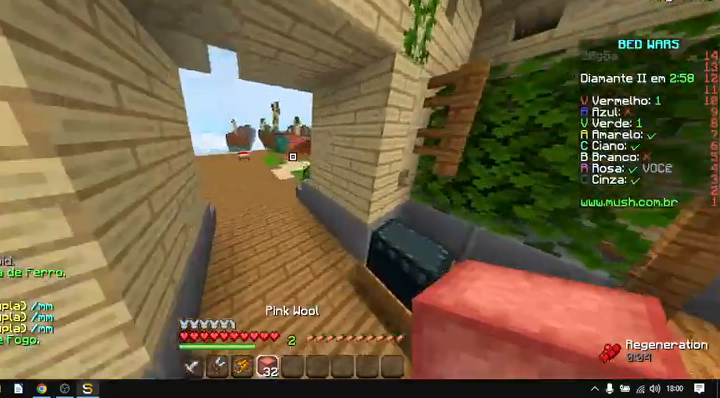
{"keys": ["space", "w"], "mouse": [], "events": [[300, "a", "up"]]}
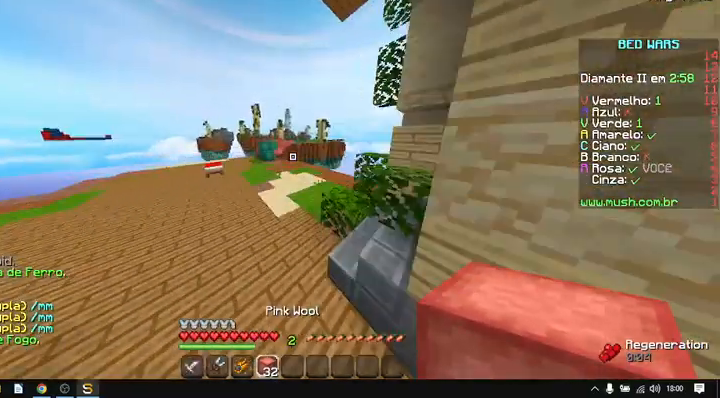
{"keys": ["space", "w"], "mouse": [], "events": []}
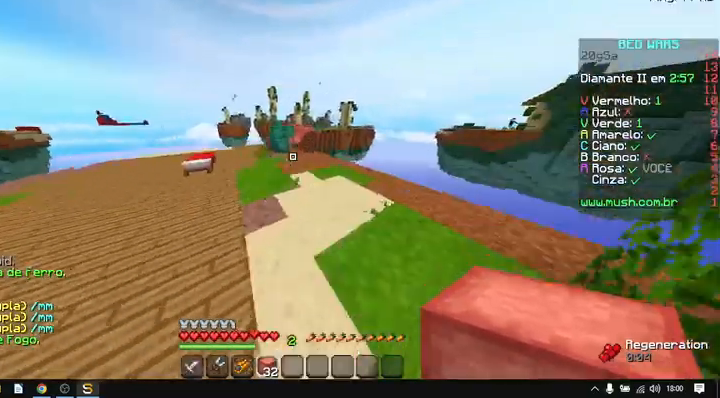
{"keys": ["w"], "mouse": [], "events": [[233, "space", "up"]]}
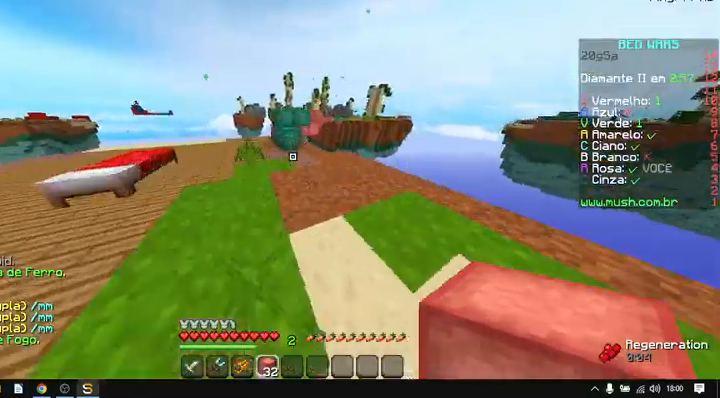
{"keys": ["a", "space", "w"], "mouse": [], "events": [[300, "mouse_right", "down"], [367, "mouse_right", "up"], [467, "space", "down"], [500, "a", "down"]]}
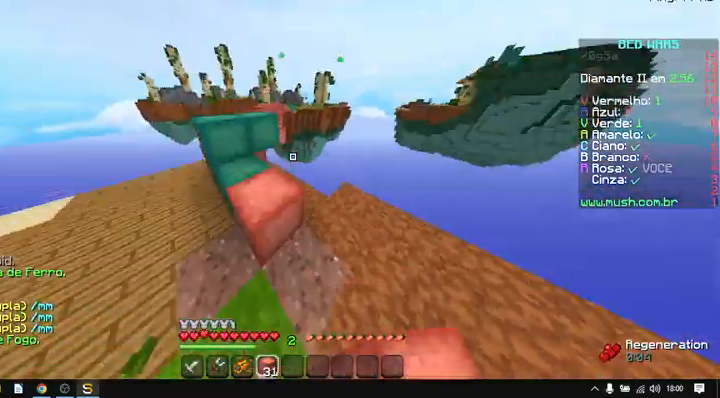
{"keys": ["a", "w"], "mouse": [], "events": [[100, "space", "up"], [267, "a", "up"], [267, "w", "up"], [367, "a", "down"], [367, "space", "down"], [400, "w", "down"], [500, "space", "up"]]}
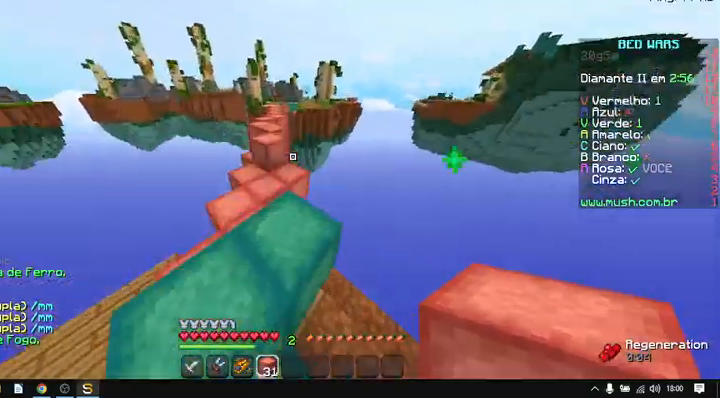
{"keys": [], "mouse": [], "events": [[33, "a", "up"], [33, "w", "up"], [200, "a", "down"], [300, "a", "up"], [433, "a", "down"], [467, "a", "up"]]}
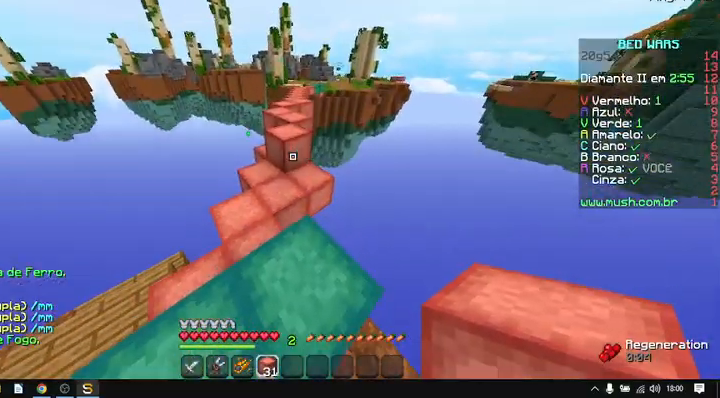
{"keys": ["space", "w"], "mouse": [], "events": [[267, "w", "down"], [467, "space", "down"]]}
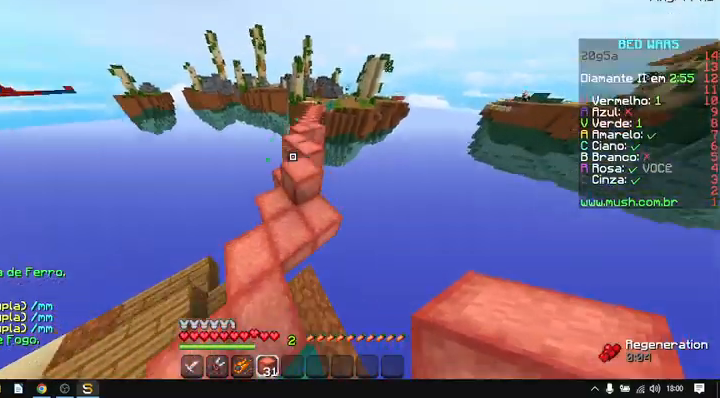
{"keys": ["space", "w"], "mouse": [], "events": []}
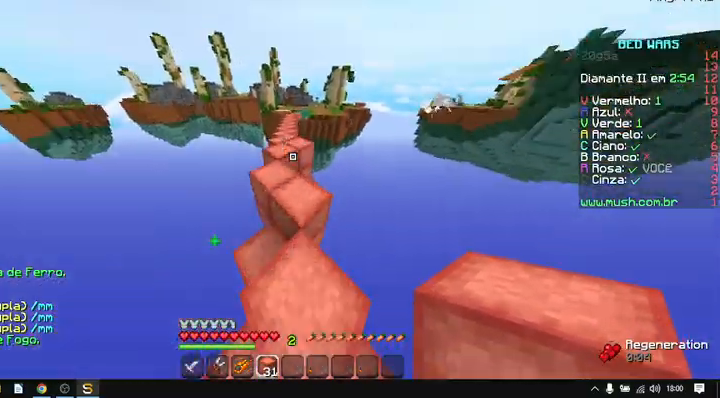
{"keys": [], "mouse": [], "events": [[433, "space", "up"], [467, "w", "up"]]}
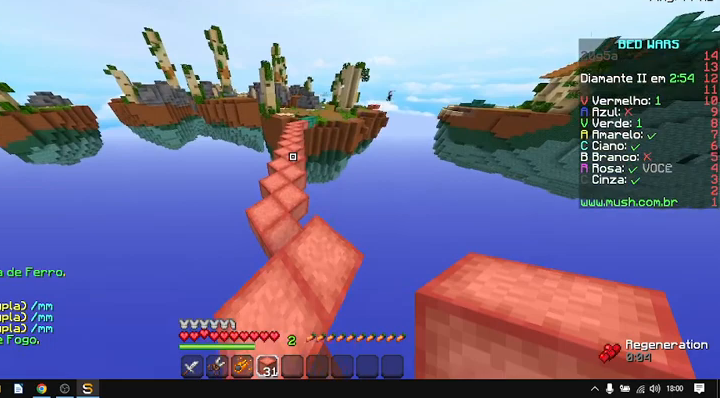
{"keys": [], "mouse": [], "events": [[100, "s", "down"], [400, "s", "up"]]}
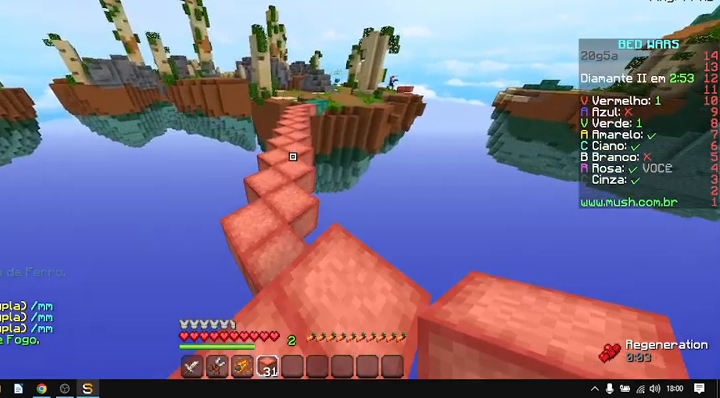
{"keys": [], "mouse": ["right"], "events": [[400, "mouse_right", "down"]]}
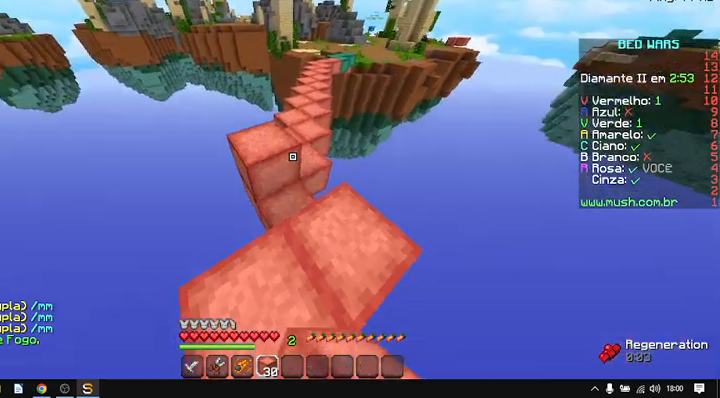
{"keys": ["space"], "mouse": ["right"], "events": [[467, "space", "down"]]}
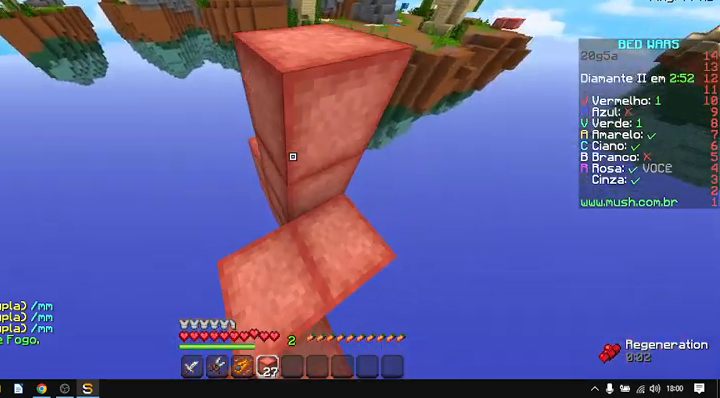
{"keys": ["space"], "mouse": ["right"], "events": [[133, "space", "up"], [300, "space", "down"]]}
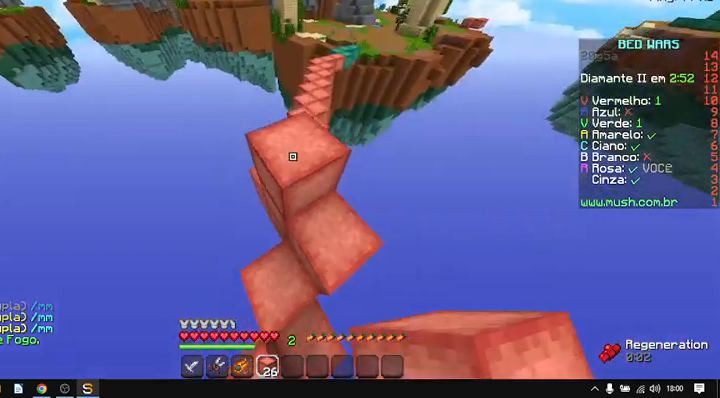
{"keys": ["space"], "mouse": ["right"], "events": [[167, "space", "up"], [333, "space", "down"]]}
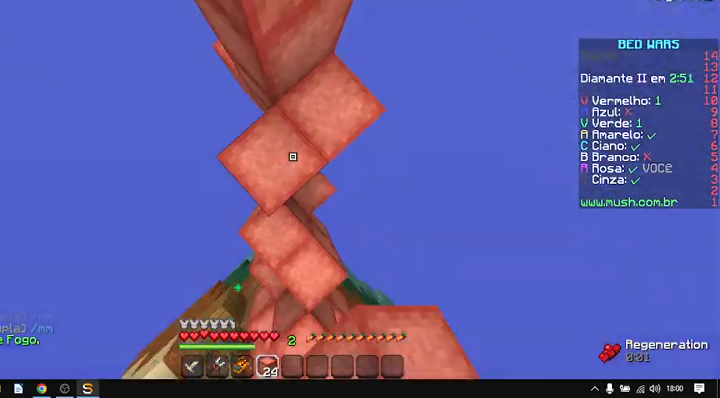
{"keys": ["space"], "mouse": [], "events": [[133, "w", "down"], [267, "space", "up"], [267, "w", "up"], [367, "mouse_right", "up"], [467, "space", "down"]]}
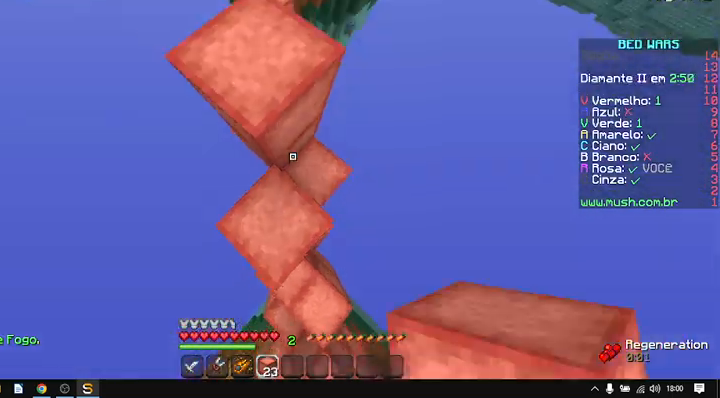
{"keys": ["w"], "mouse": [], "events": [[67, "mouse_right", "down"], [100, "mouse_right", "up"], [167, "space", "up"], [300, "w", "down"]]}
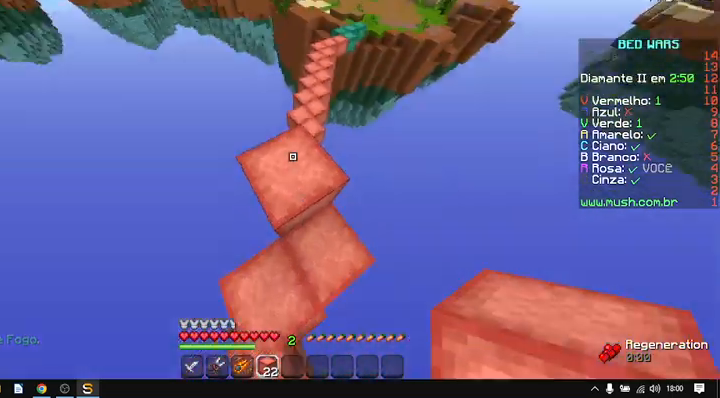
{"keys": [], "mouse": [], "events": [[367, "w", "up"]]}
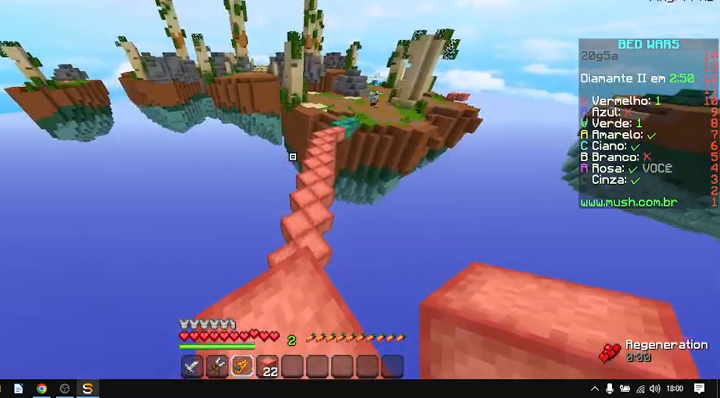
{"keys": [], "mouse": [], "events": [[100, "w", "down"], [300, "w", "up"]]}
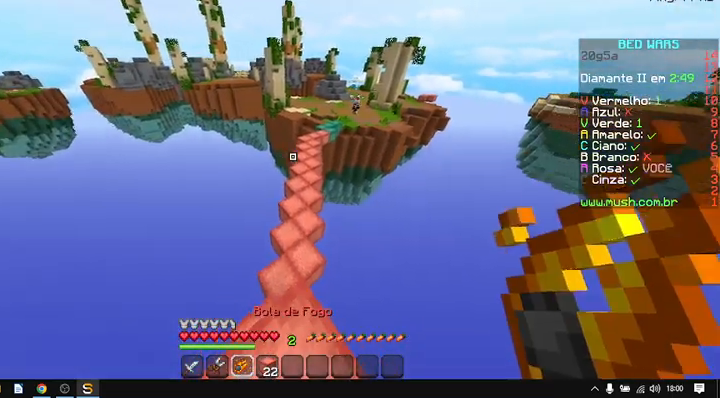
{"keys": ["s"], "mouse": [], "events": [[167, "s", "down"]]}
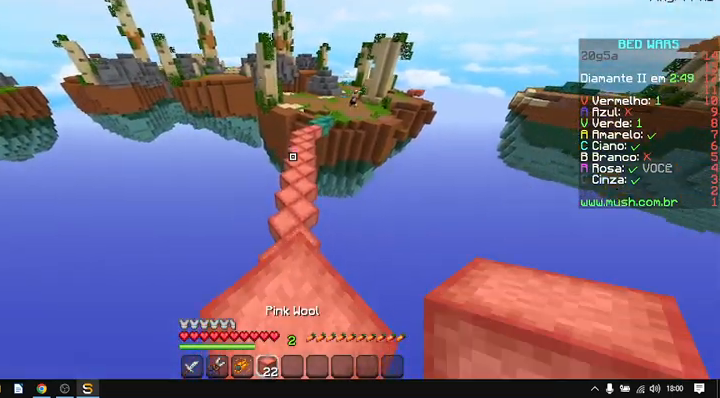
{"keys": [], "mouse": [], "events": [[33, "s", "up"], [267, "w", "down"], [500, "w", "up"]]}
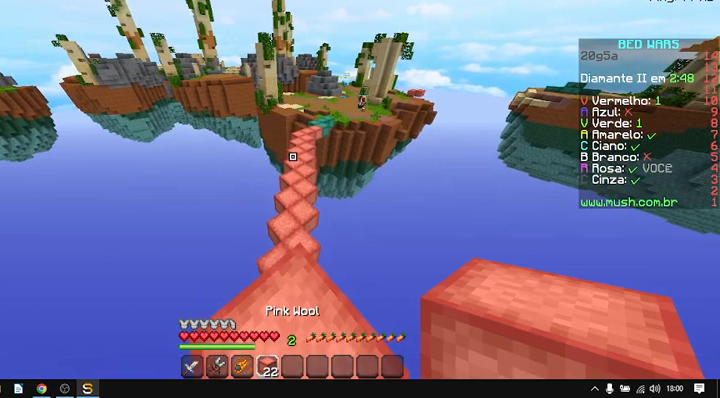
{"keys": [], "mouse": [], "events": []}